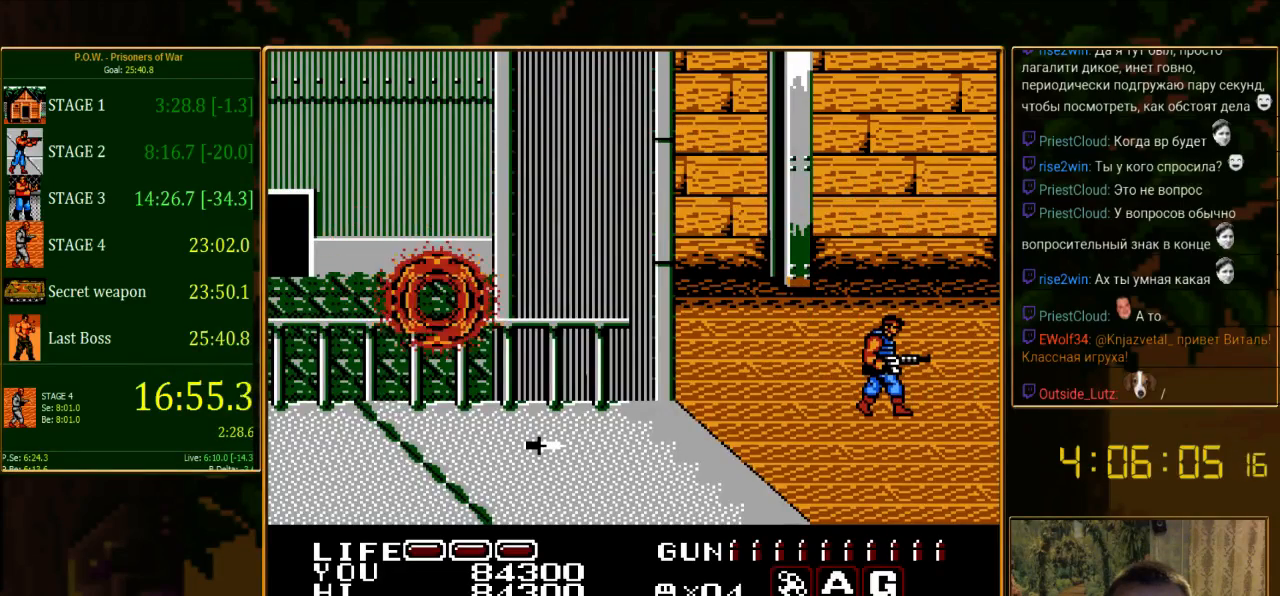
Gameplay with a controller (Nintendo layout); each line is a JSON object with the inputs held at the frame after it. "events" lists button and stick changes between this image and that frame as [ms after this image, input, new state], when the widget could be followed in between. Not read: L3 R3.
{"buttons": [], "events": []}
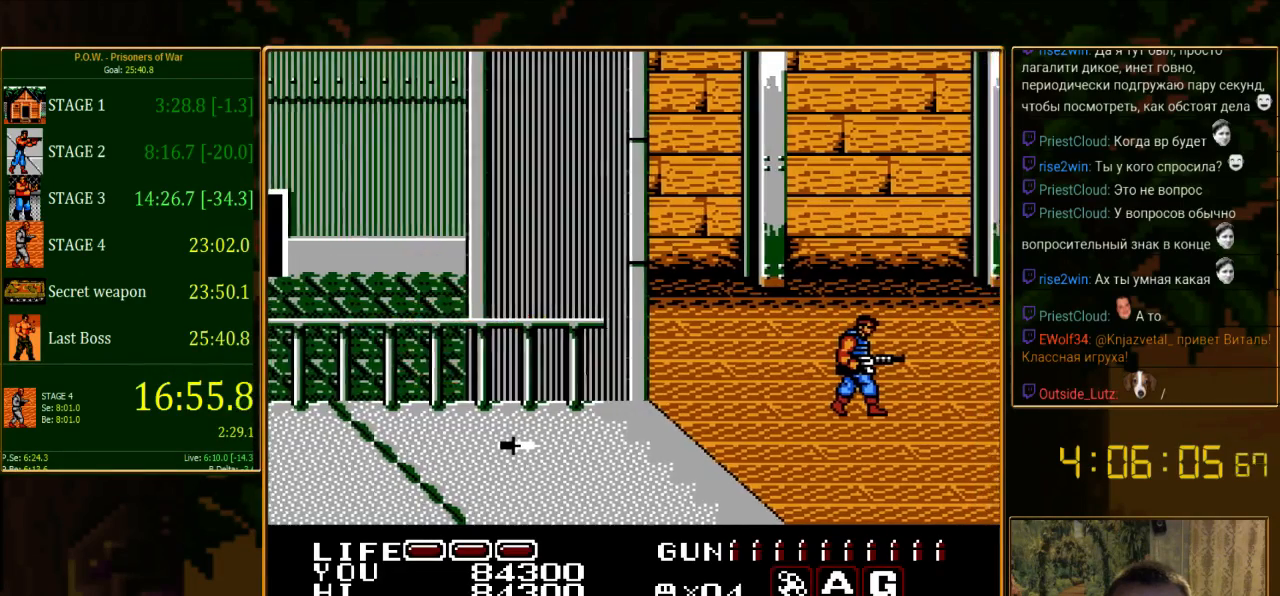
{"buttons": [], "events": []}
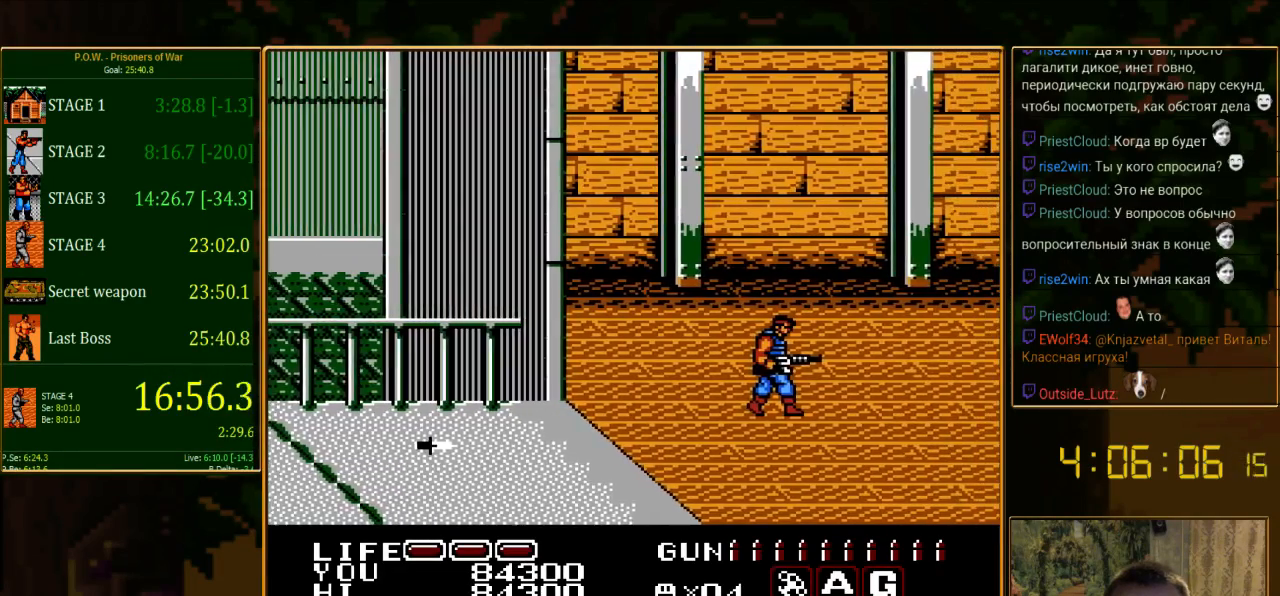
{"buttons": ["DPAD_RIGHT"], "events": [[111, "DPAD_RIGHT", "down"]]}
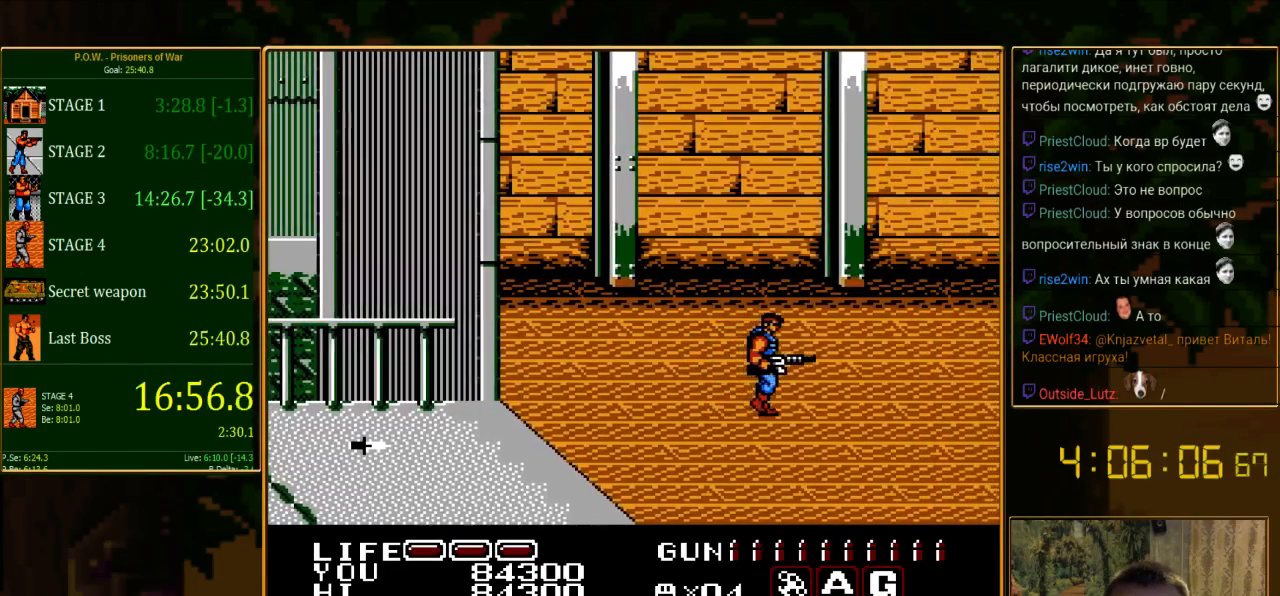
{"buttons": ["DPAD_RIGHT"], "events": []}
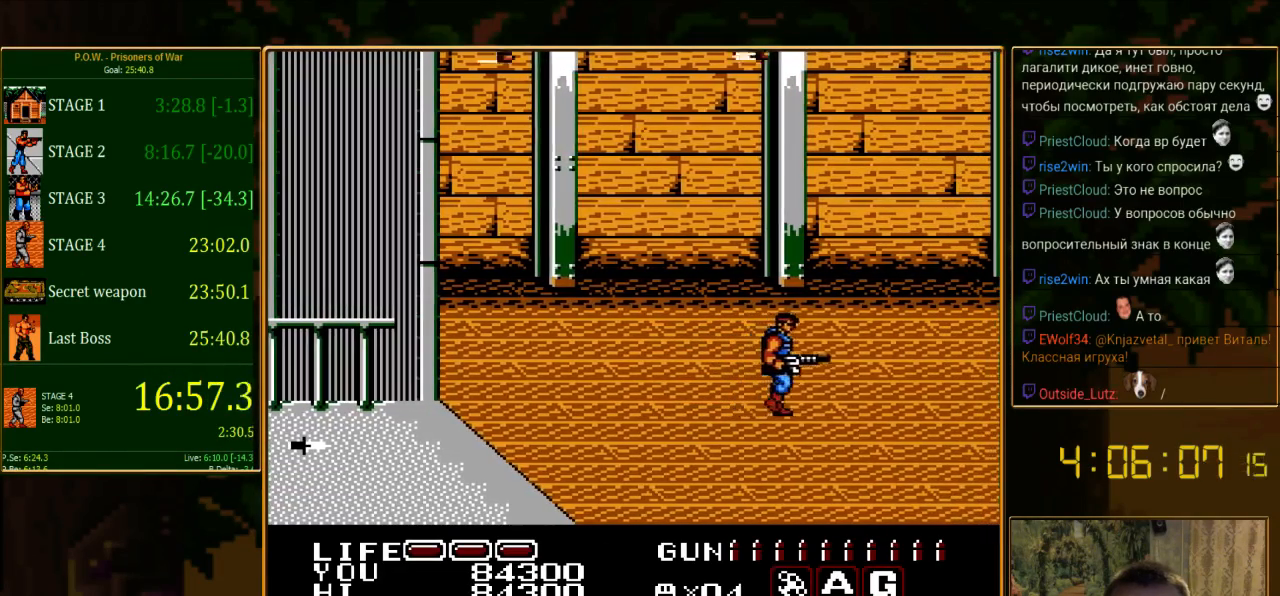
{"buttons": ["DPAD_RIGHT"], "events": []}
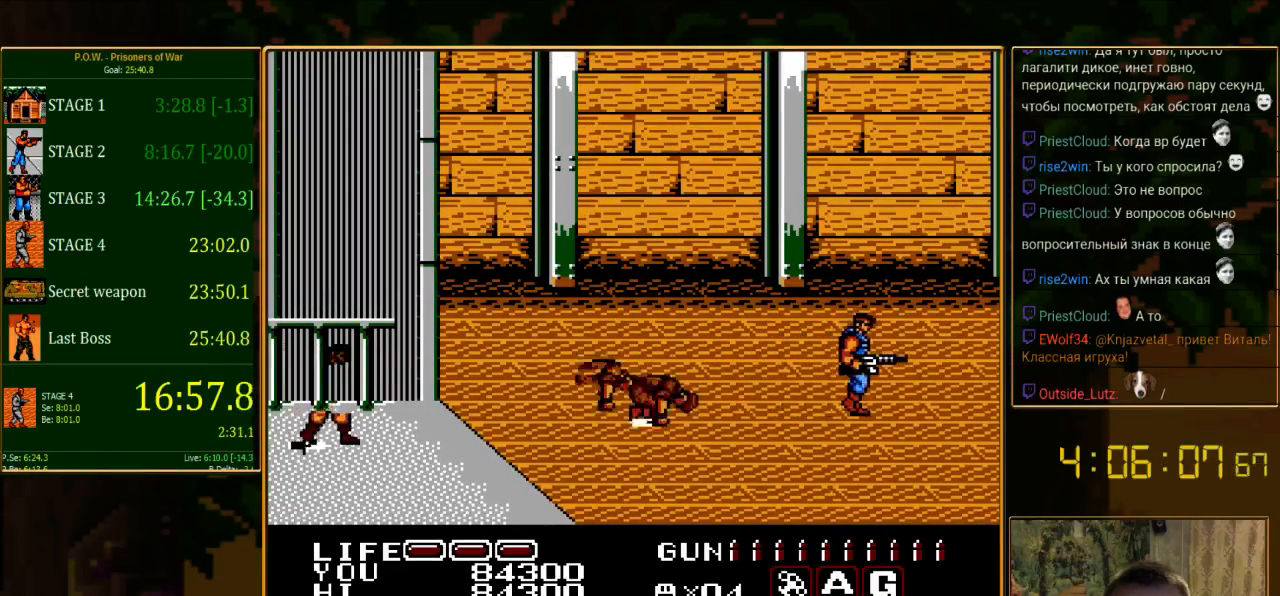
{"buttons": ["DPAD_DOWN"], "events": [[111, "DPAD_RIGHT", "up"], [422, "DPAD_DOWN", "down"]]}
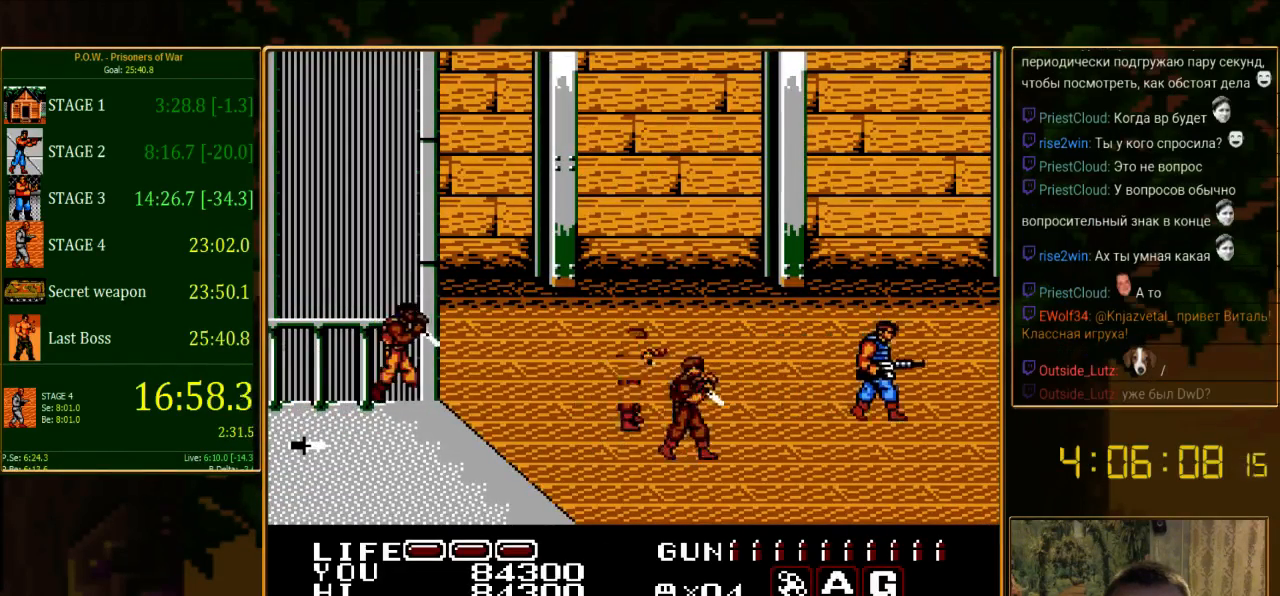
{"buttons": ["A"], "events": [[67, "DPAD_DOWN", "up"], [67, "DPAD_LEFT", "down"], [400, "DPAD_DOWN", "down"], [400, "DPAD_LEFT", "up"], [467, "A", "down"], [511, "DPAD_DOWN", "up"]]}
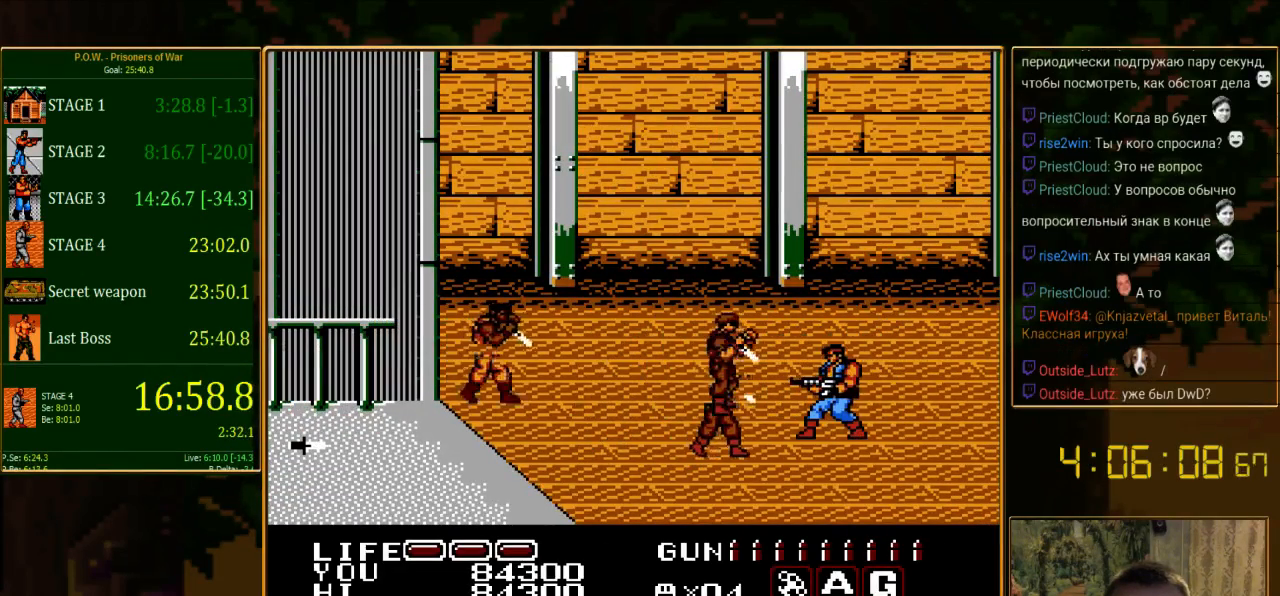
{"buttons": ["DPAD_UP"], "events": [[133, "A", "up"], [222, "DPAD_UP", "down"]]}
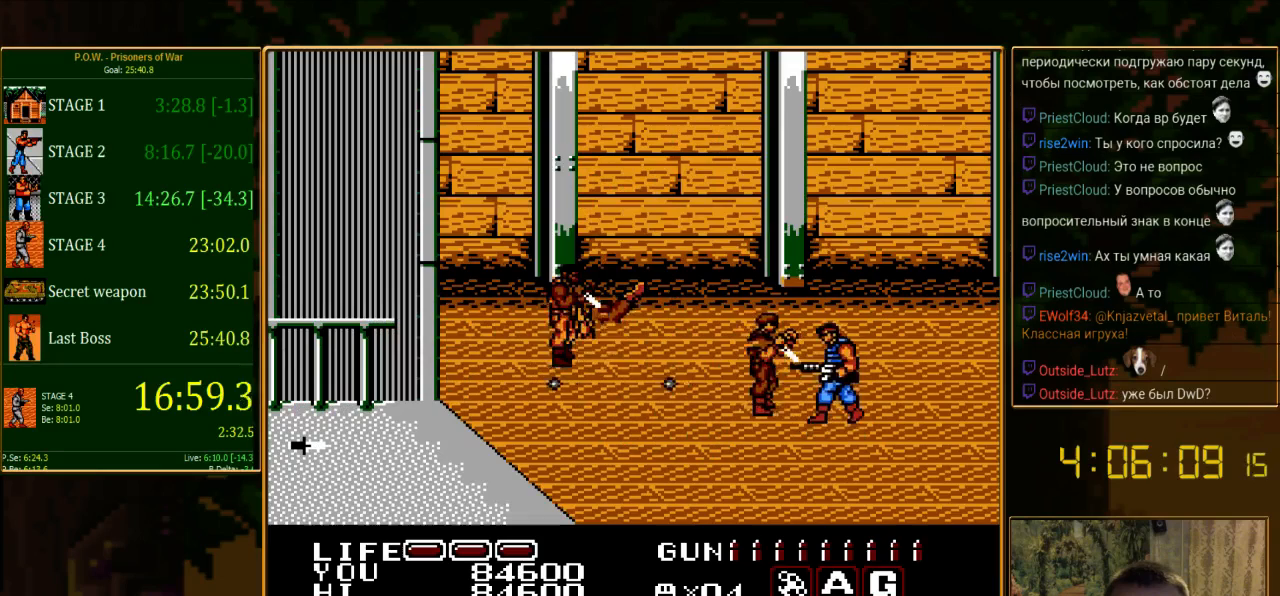
{"buttons": ["DPAD_UP"], "events": [[111, "A", "down"], [222, "DPAD_UP", "up"], [311, "A", "up"], [489, "DPAD_UP", "down"]]}
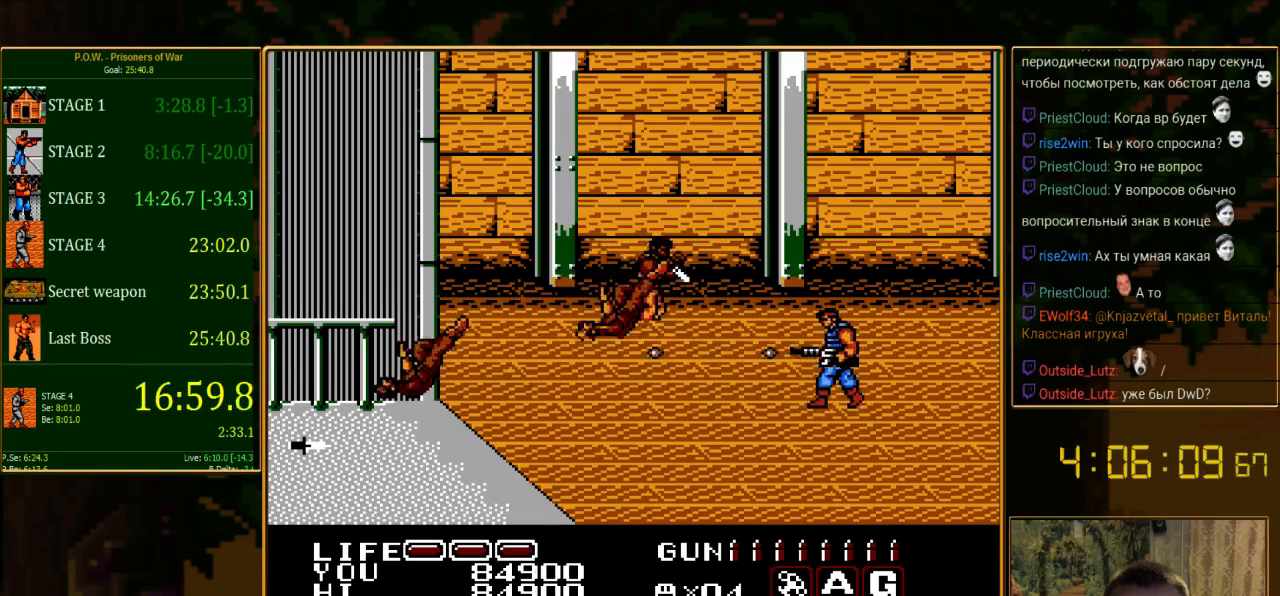
{"buttons": ["DPAD_UP"], "events": []}
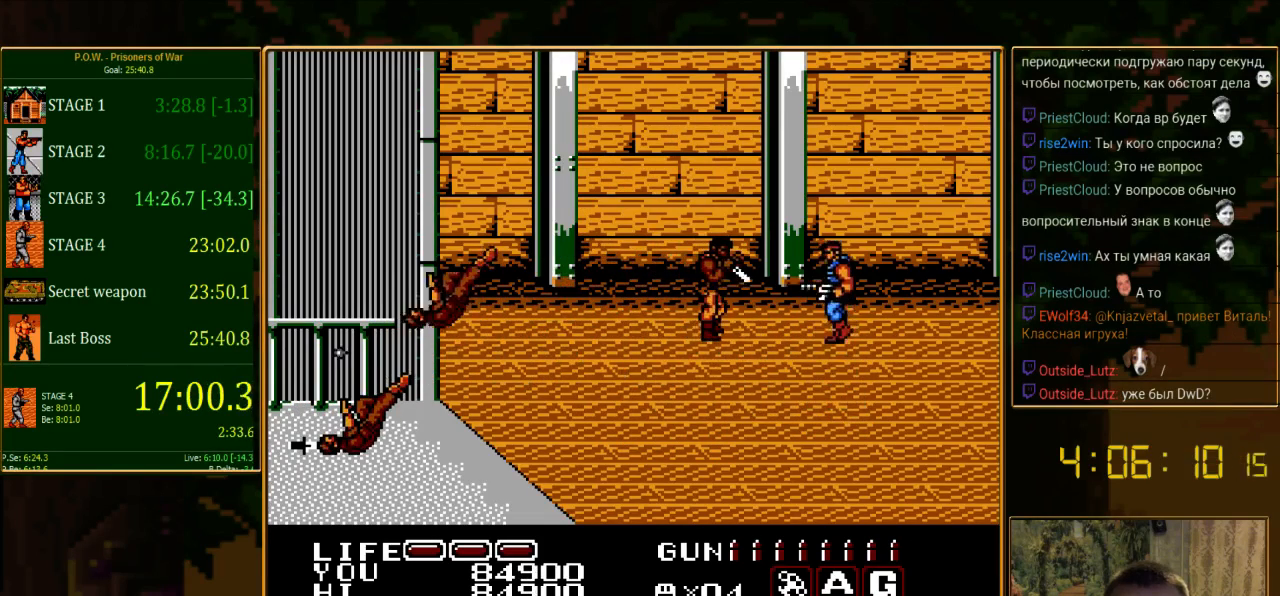
{"buttons": ["DPAD_DOWN"], "events": [[111, "A", "down"], [133, "DPAD_UP", "up"], [244, "A", "up"], [511, "DPAD_DOWN", "down"]]}
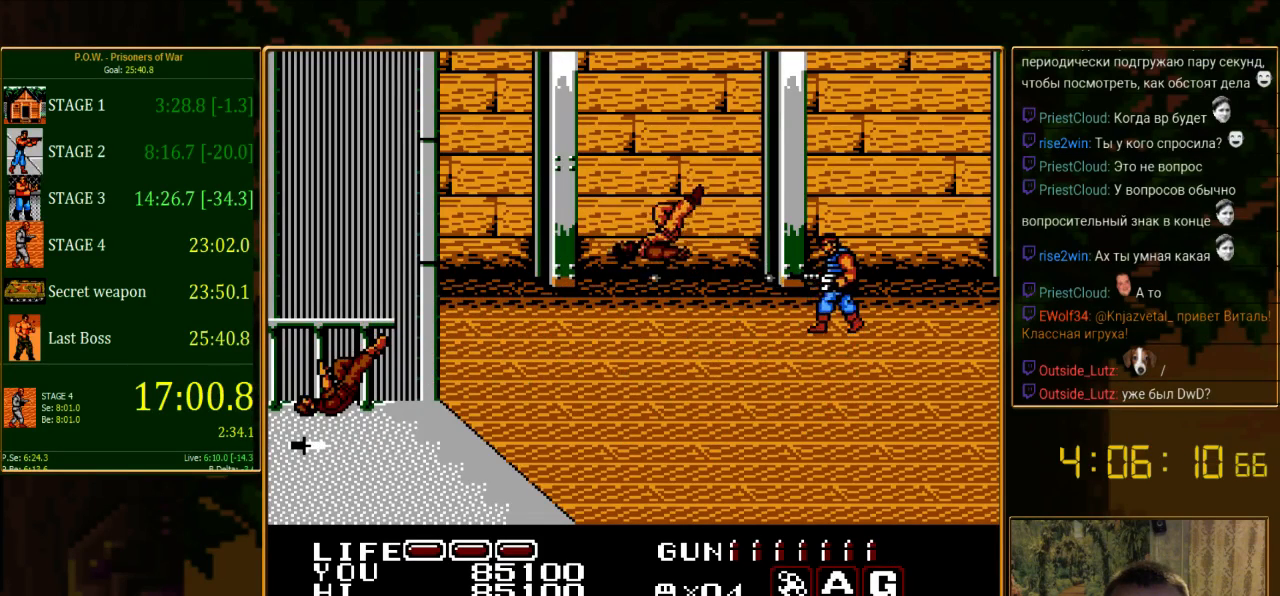
{"buttons": [], "events": [[422, "DPAD_DOWN", "up"]]}
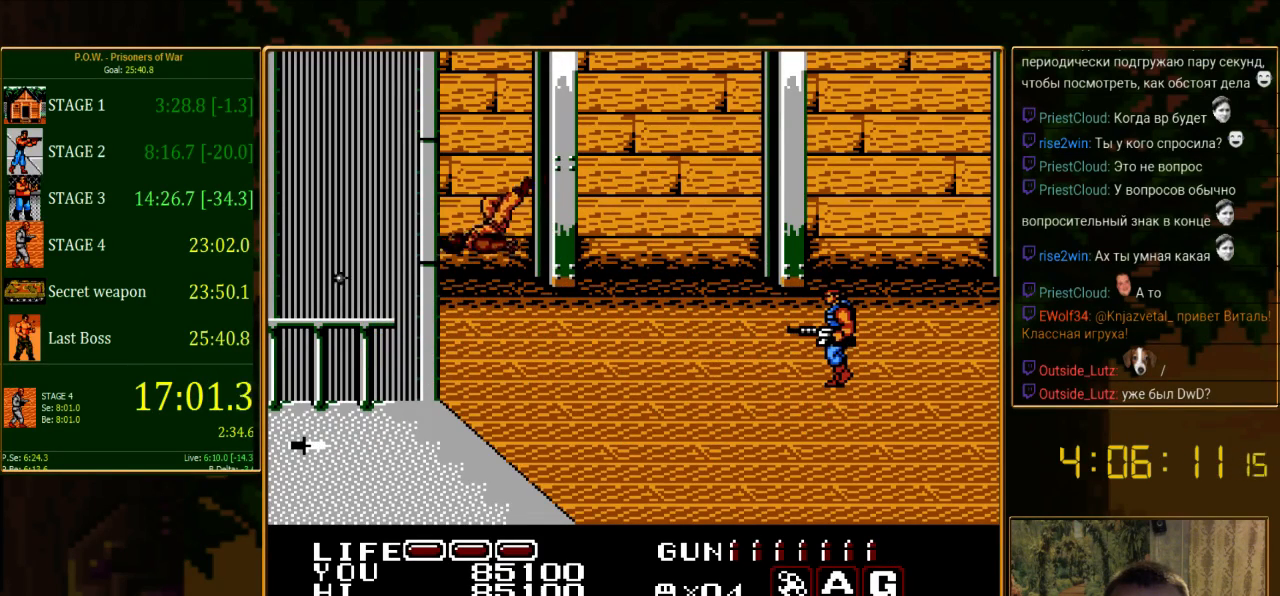
{"buttons": [], "events": []}
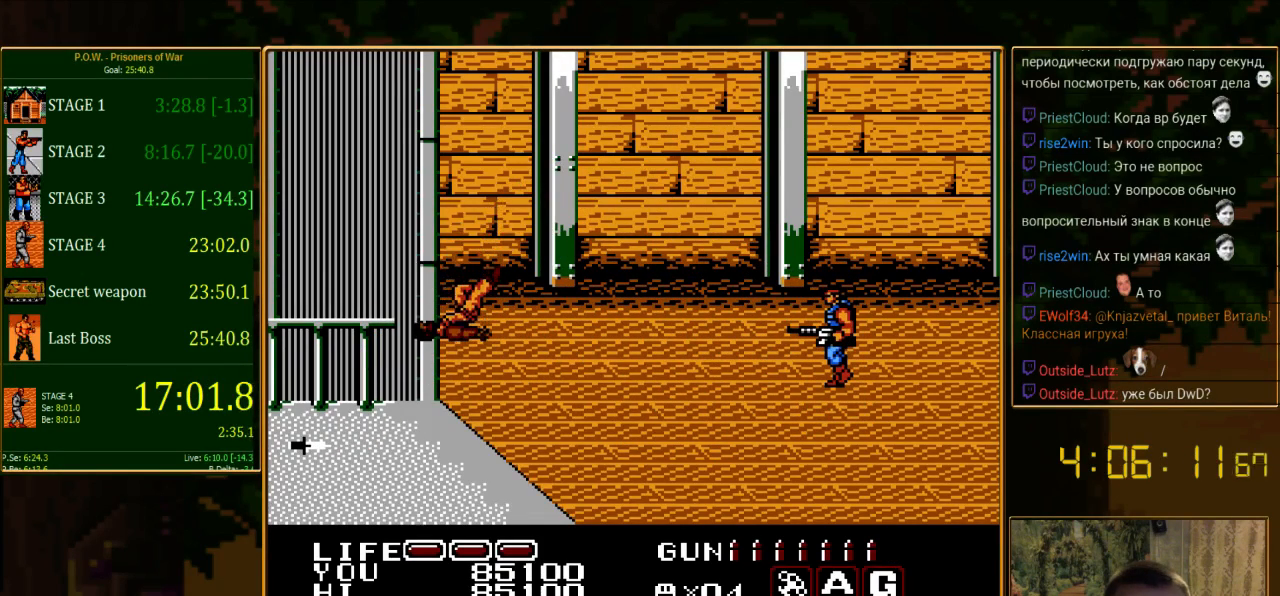
{"buttons": [], "events": []}
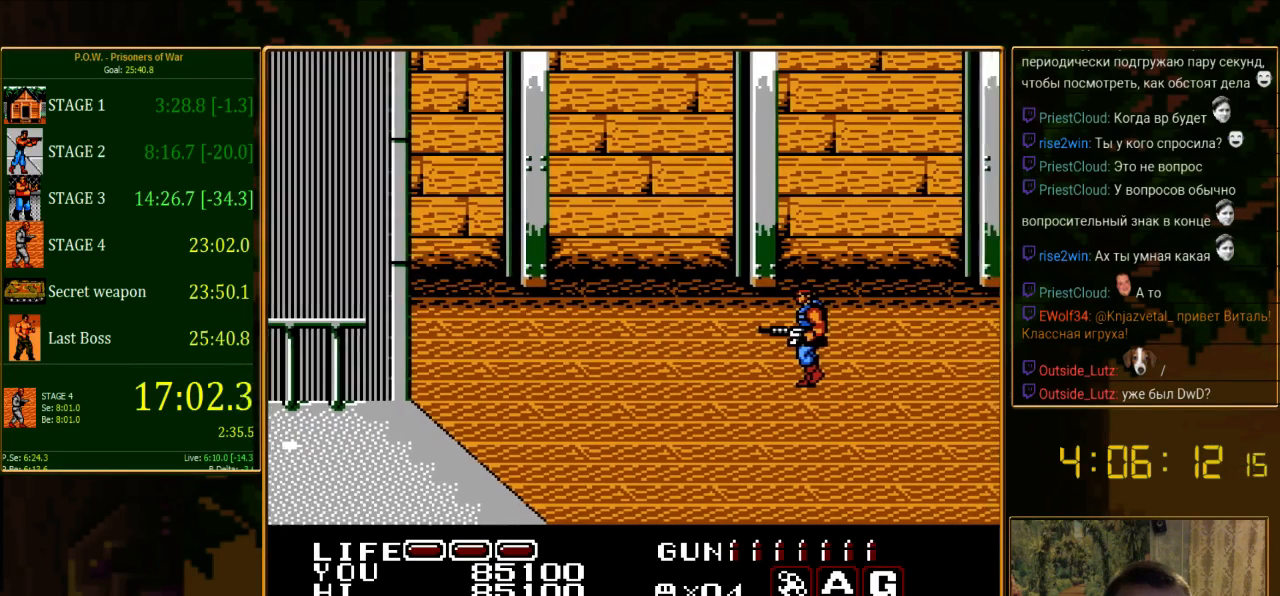
{"buttons": ["DPAD_RIGHT"], "events": [[489, "DPAD_RIGHT", "down"]]}
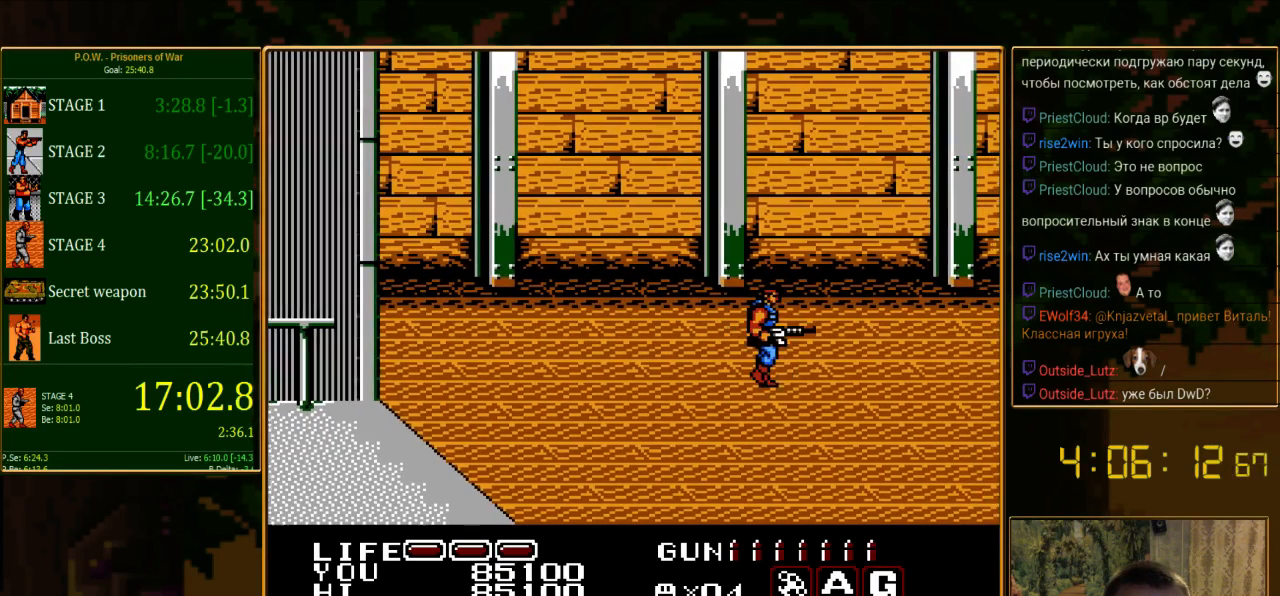
{"buttons": ["DPAD_RIGHT"], "events": []}
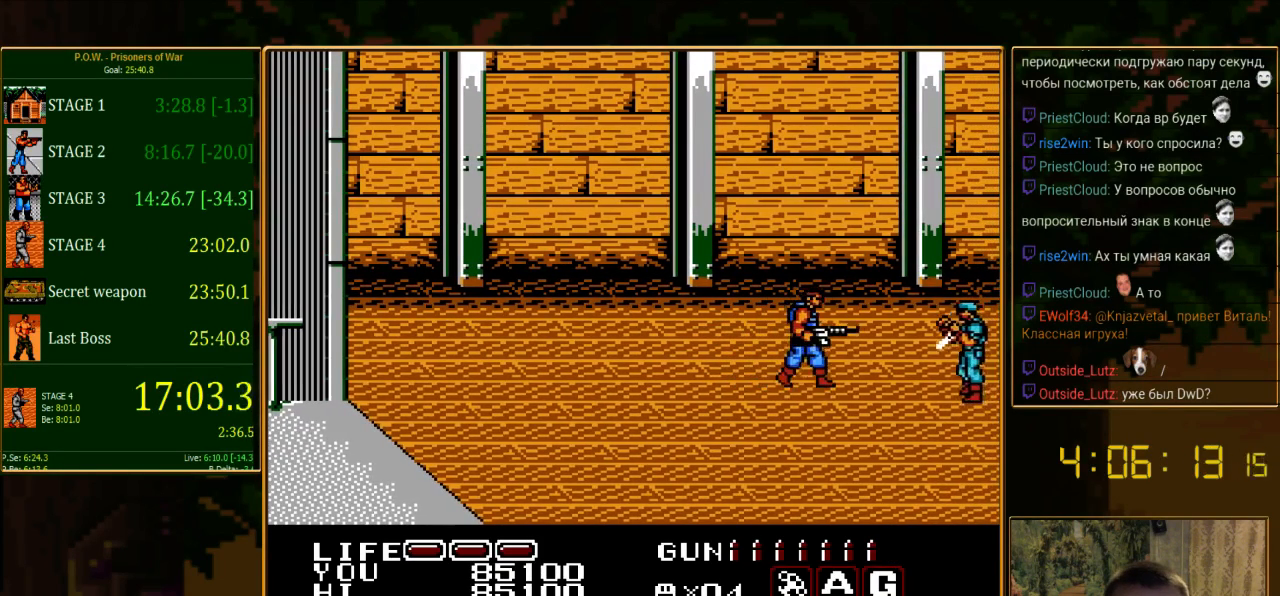
{"buttons": [], "events": [[67, "DPAD_RIGHT", "up"], [178, "DPAD_DOWN", "down"], [267, "A", "down"], [311, "DPAD_DOWN", "up"], [467, "A", "up"]]}
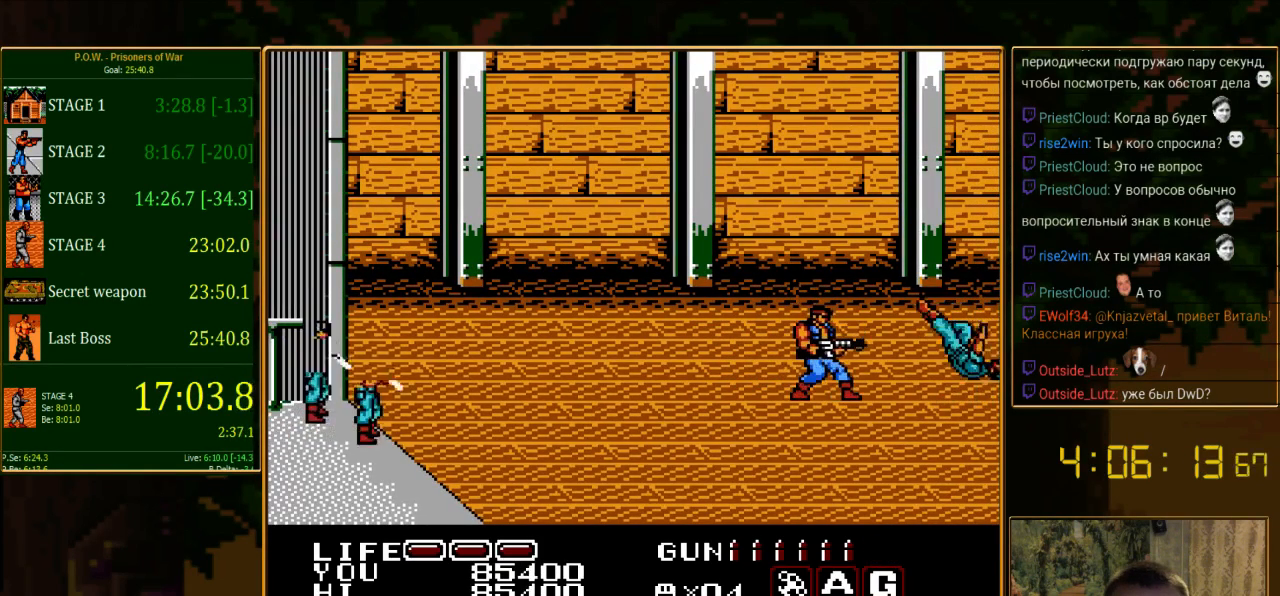
{"buttons": ["DPAD_DOWN", "DPAD_LEFT"], "events": [[267, "DPAD_DOWN", "down"], [467, "DPAD_LEFT", "down"]]}
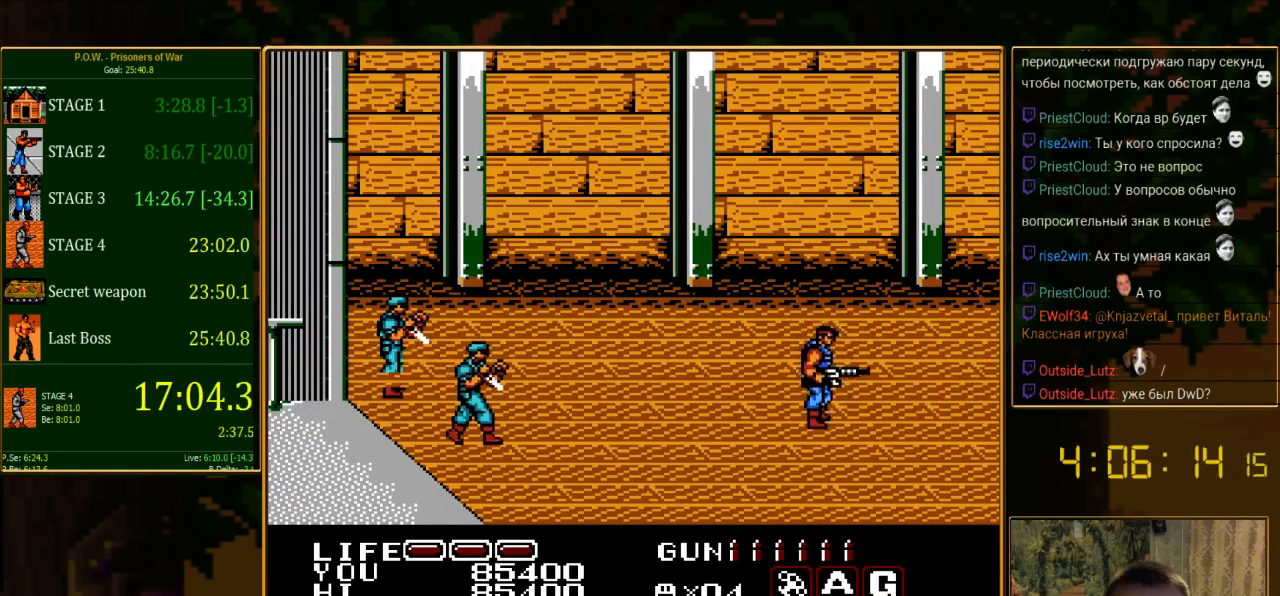
{"buttons": ["DPAD_UP"], "events": [[22, "DPAD_DOWN", "up"], [133, "A", "down"], [222, "DPAD_LEFT", "up"], [289, "A", "up"], [467, "DPAD_UP", "down"]]}
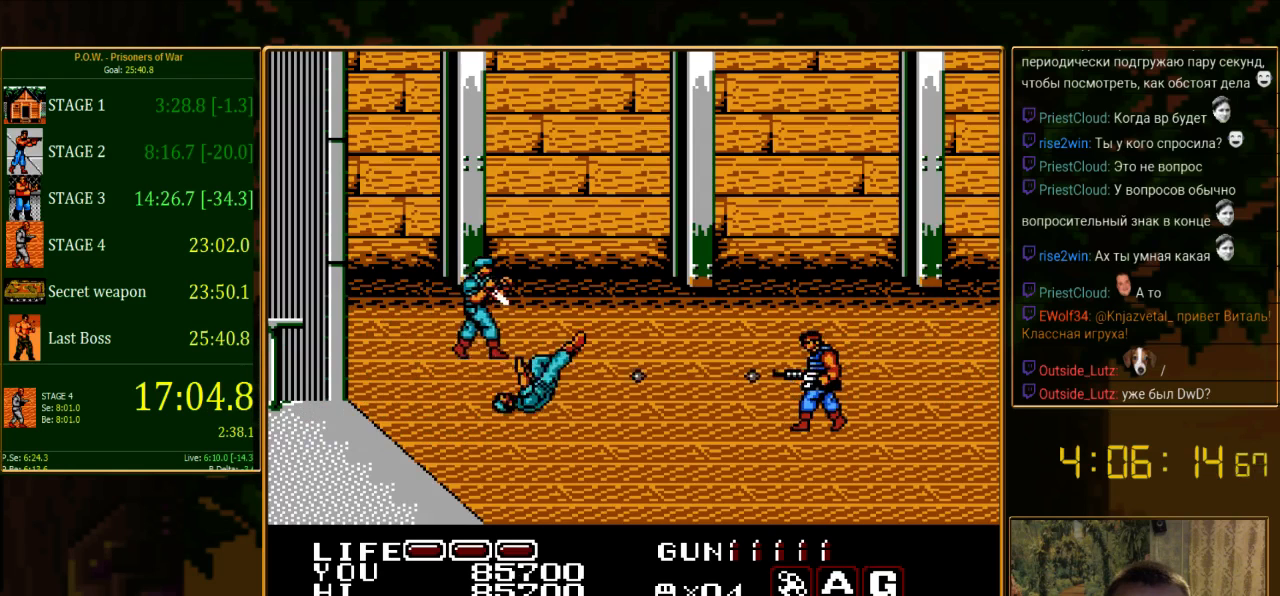
{"buttons": ["DPAD_UP"], "events": []}
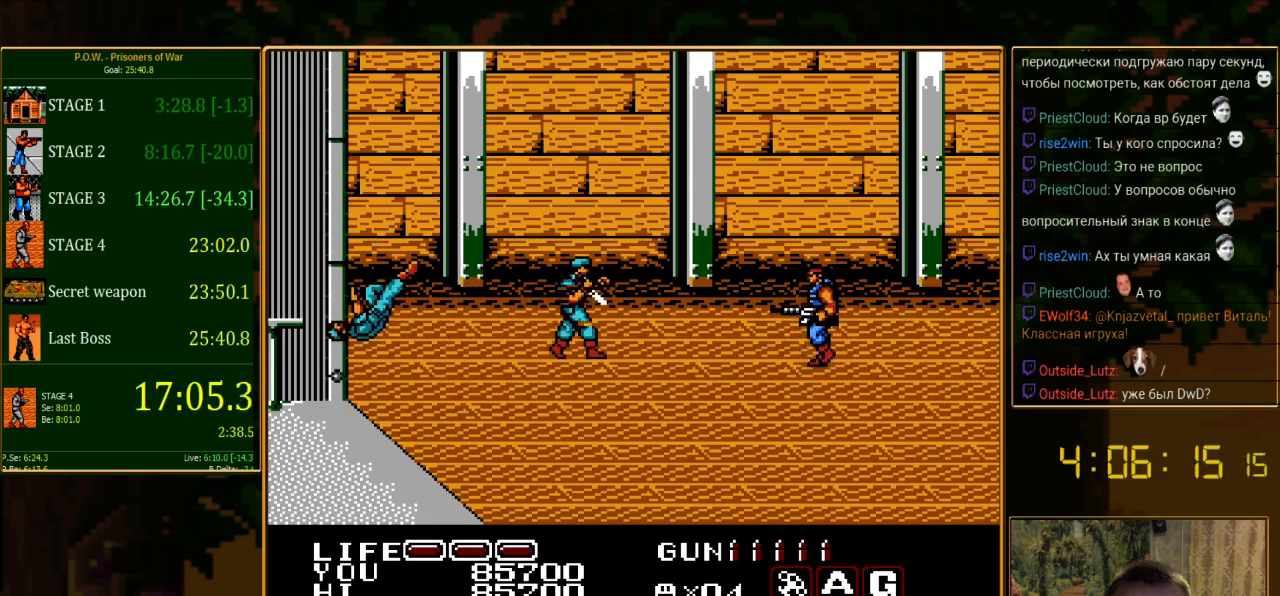
{"buttons": [], "events": [[111, "A", "down"], [111, "DPAD_UP", "up"], [378, "A", "up"]]}
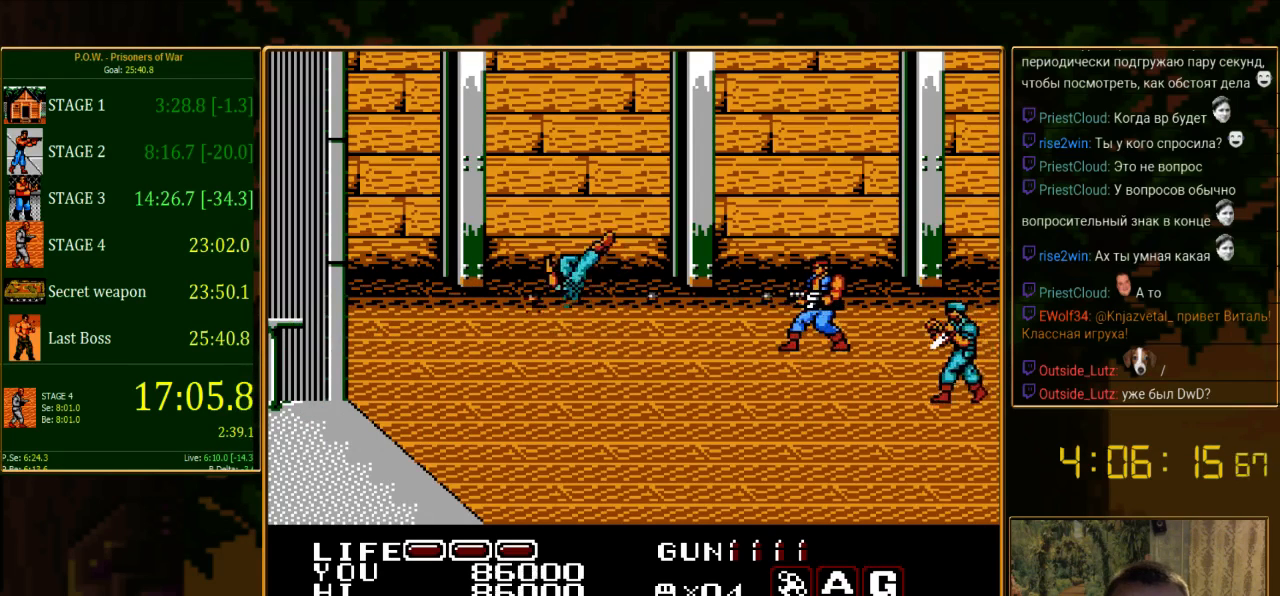
{"buttons": ["DPAD_DOWN"], "events": [[45, "DPAD_LEFT", "down"], [222, "DPAD_DOWN", "down"], [422, "DPAD_LEFT", "up"]]}
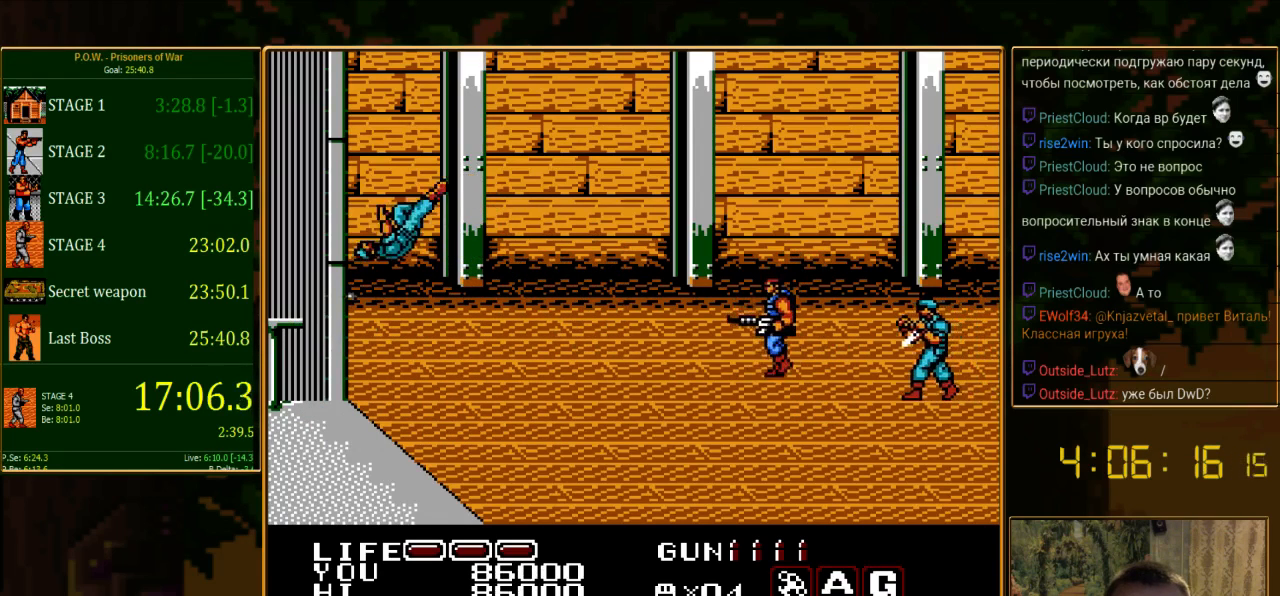
{"buttons": [], "events": [[89, "DPAD_DOWN", "up"], [89, "DPAD_RIGHT", "down"], [178, "A", "down"], [267, "DPAD_RIGHT", "up"], [333, "A", "up"]]}
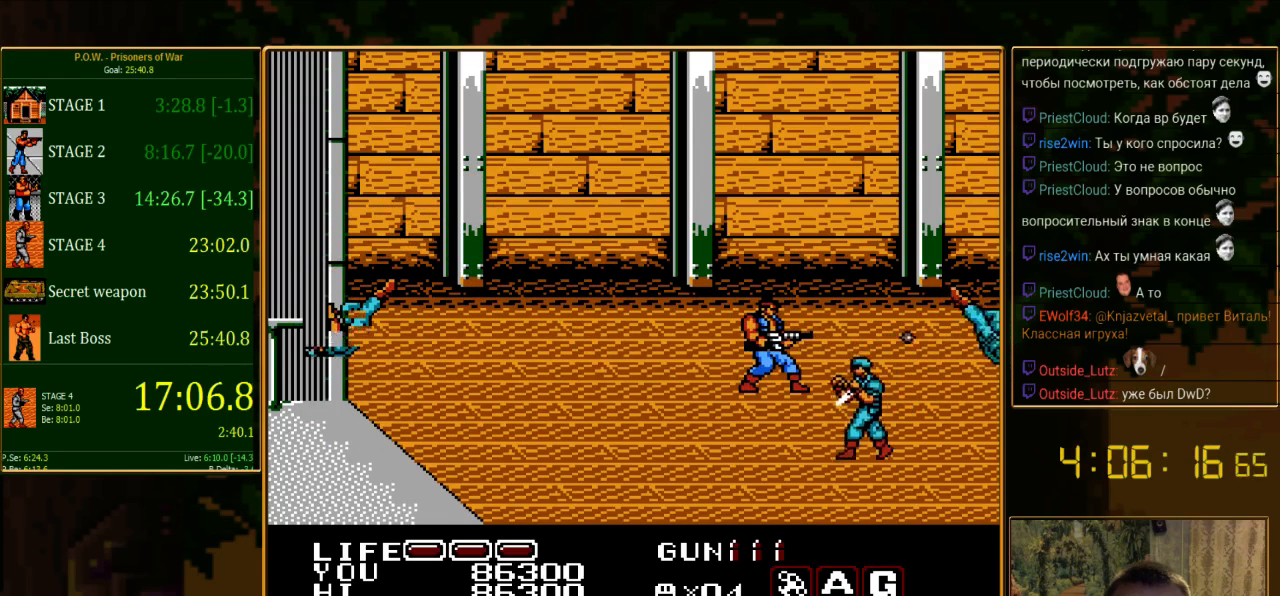
{"buttons": ["DPAD_RIGHT"], "events": [[245, "DPAD_RIGHT", "down"]]}
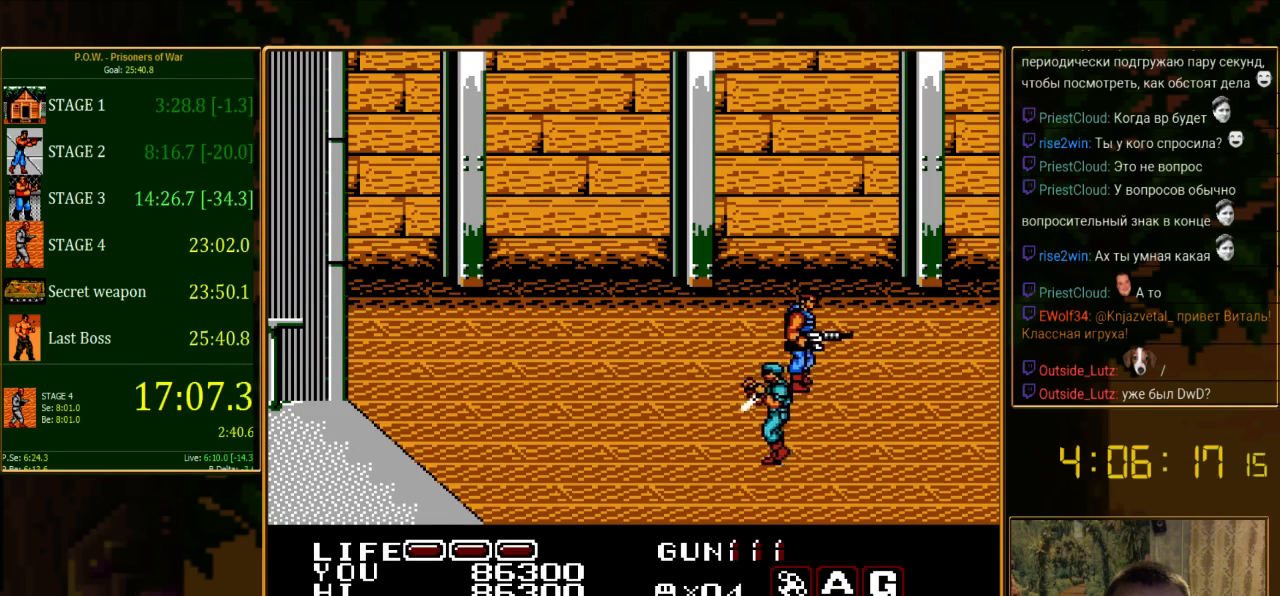
{"buttons": ["DPAD_DOWN"], "events": [[400, "DPAD_DOWN", "down"], [422, "DPAD_RIGHT", "up"]]}
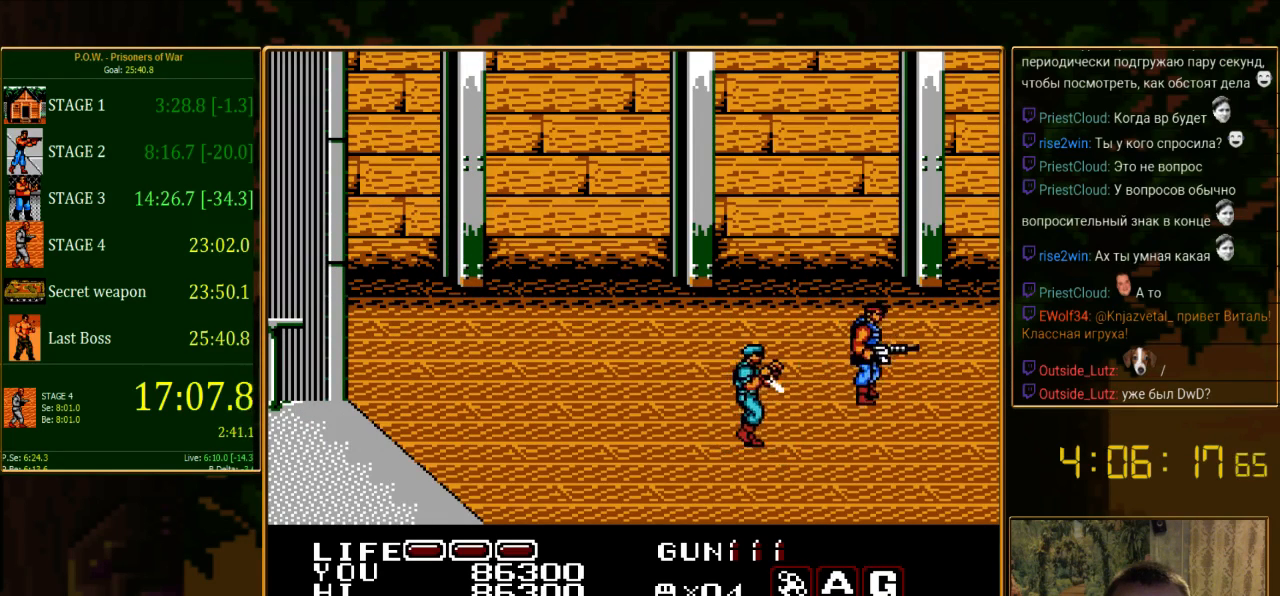
{"buttons": [], "events": [[178, "DPAD_LEFT", "down"], [222, "DPAD_DOWN", "up"], [333, "A", "down"], [422, "DPAD_LEFT", "up"], [489, "A", "up"]]}
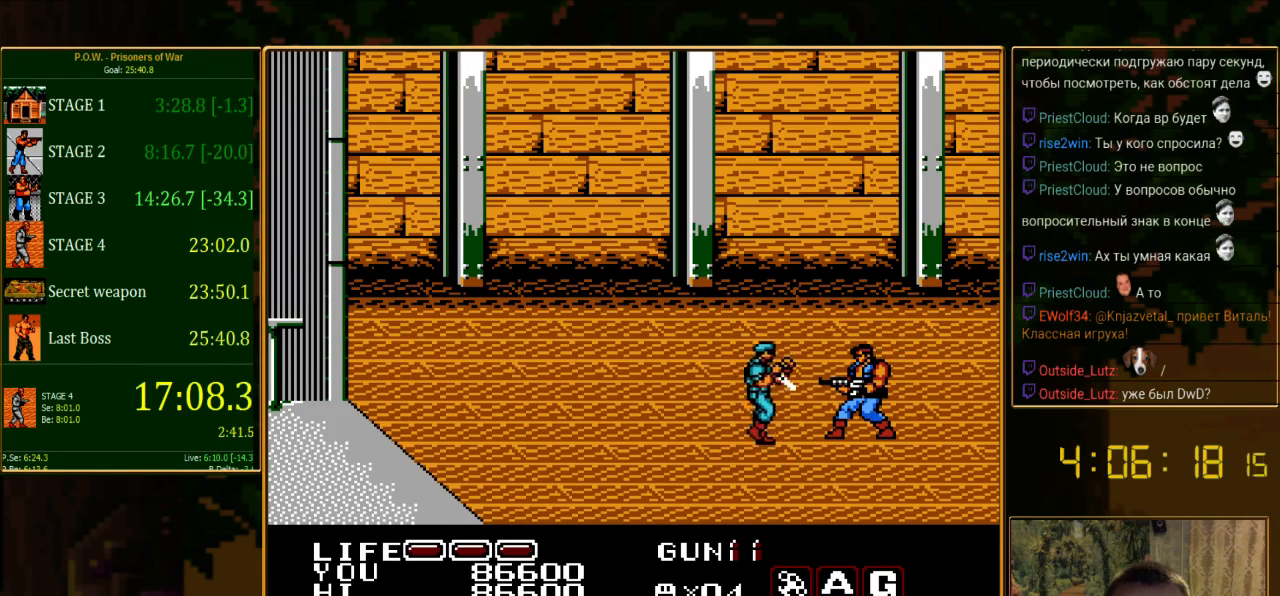
{"buttons": [], "events": []}
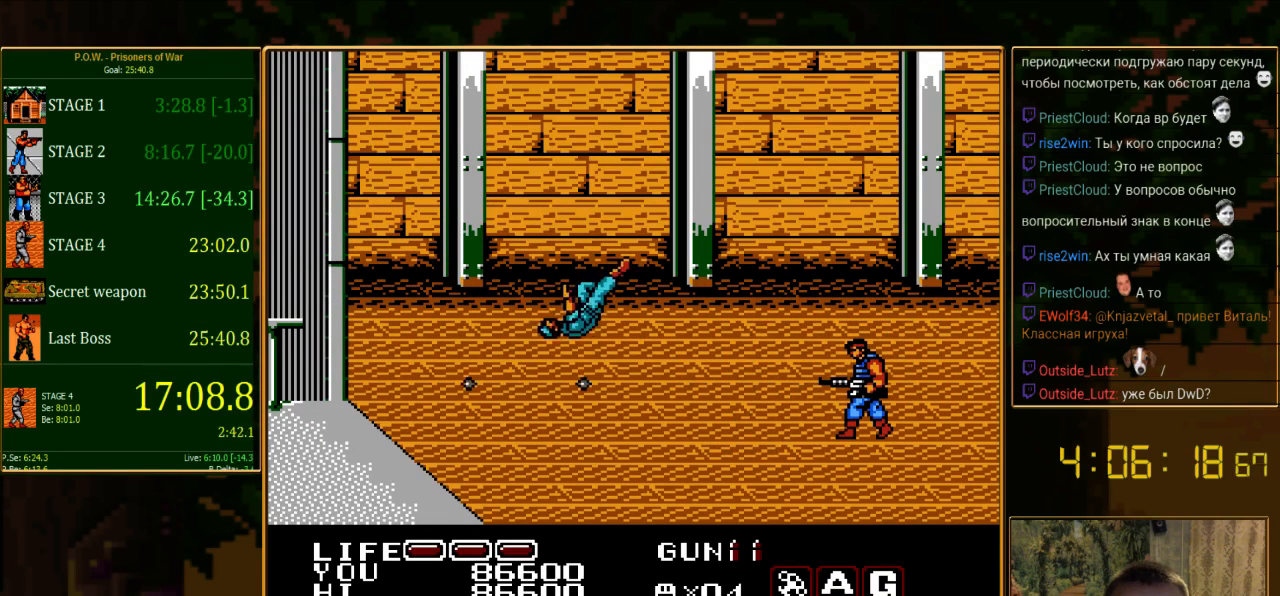
{"buttons": [], "events": []}
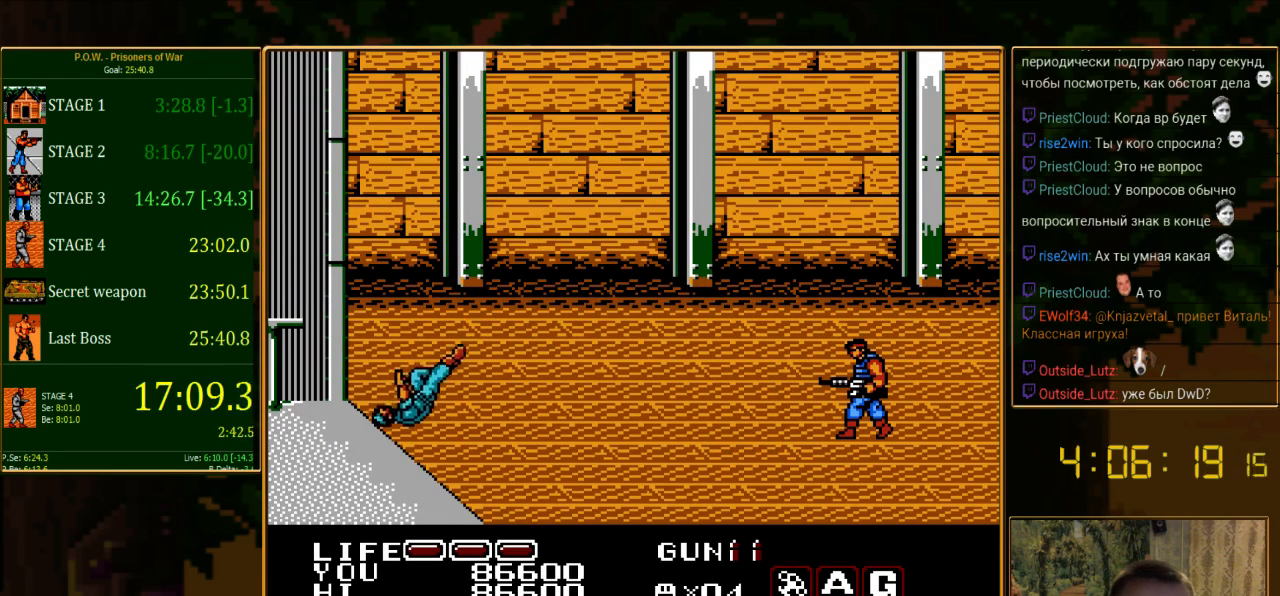
{"buttons": [], "events": []}
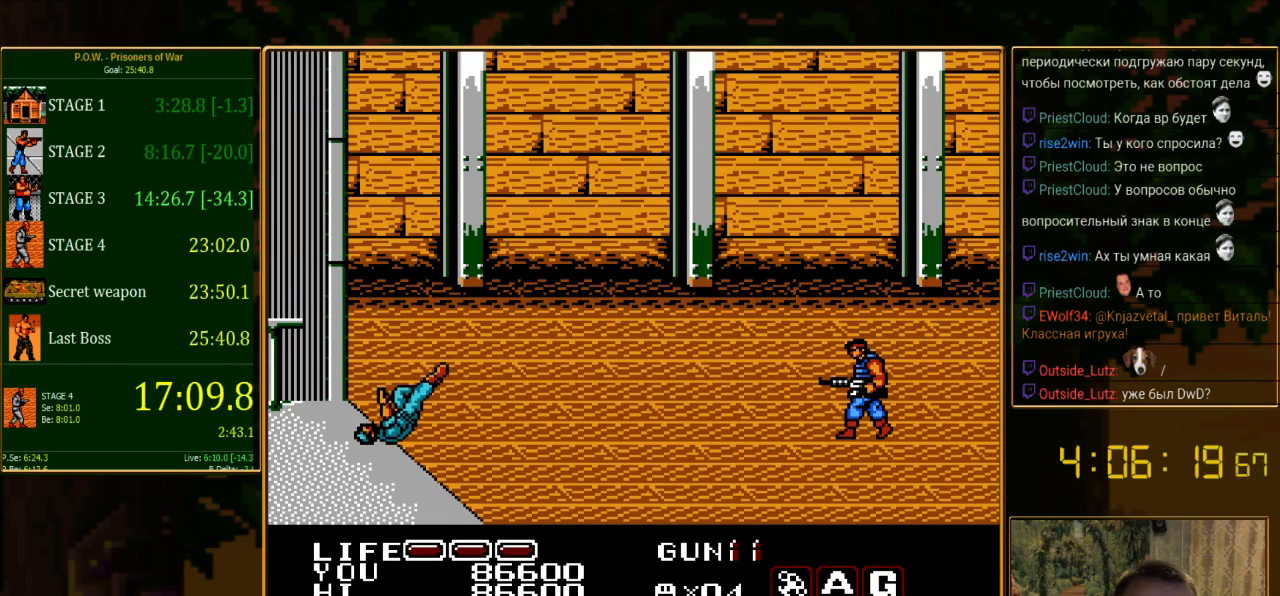
{"buttons": [], "events": []}